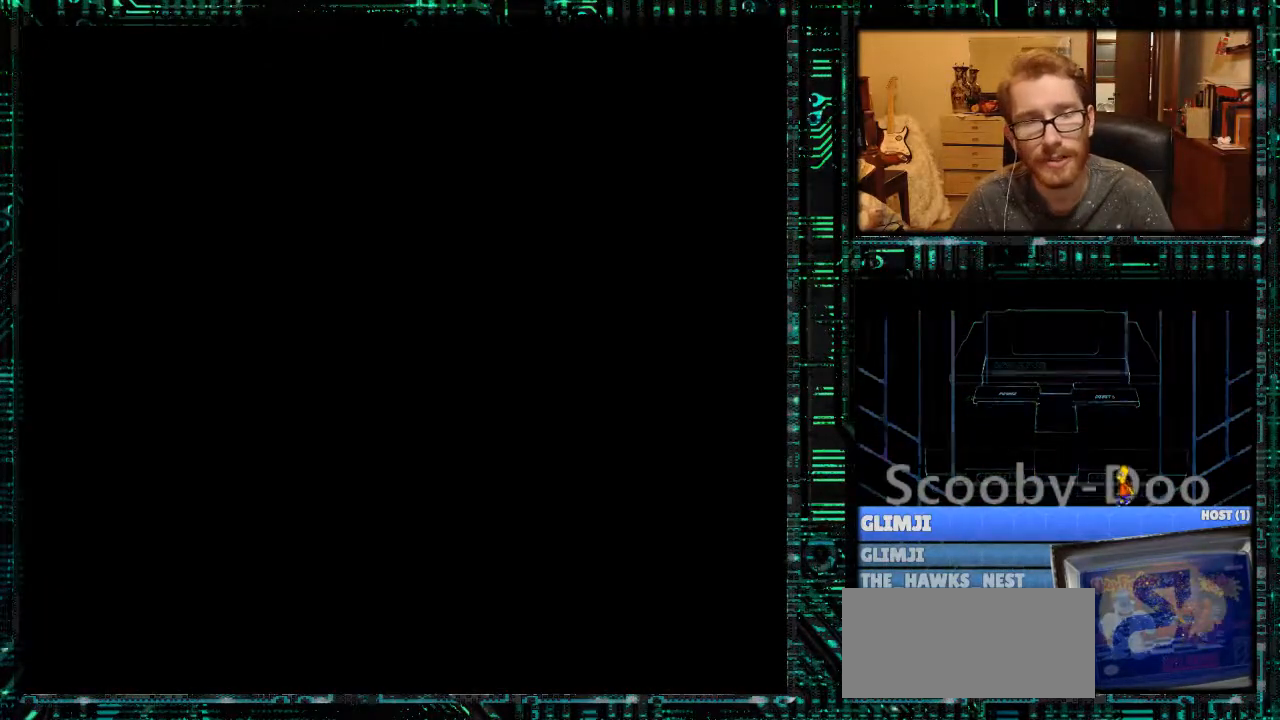
Gameplay with a controller (Nintendo layout); each line is a JSON object with the inputs held at the frame after it. "events" lists button and stick changes between this image and that frame as [ms after this image, input, new state], when the widget could be followed in between. Not read: L3 R3.
{"buttons": ["Y", "DPAD_LEFT"], "events": []}
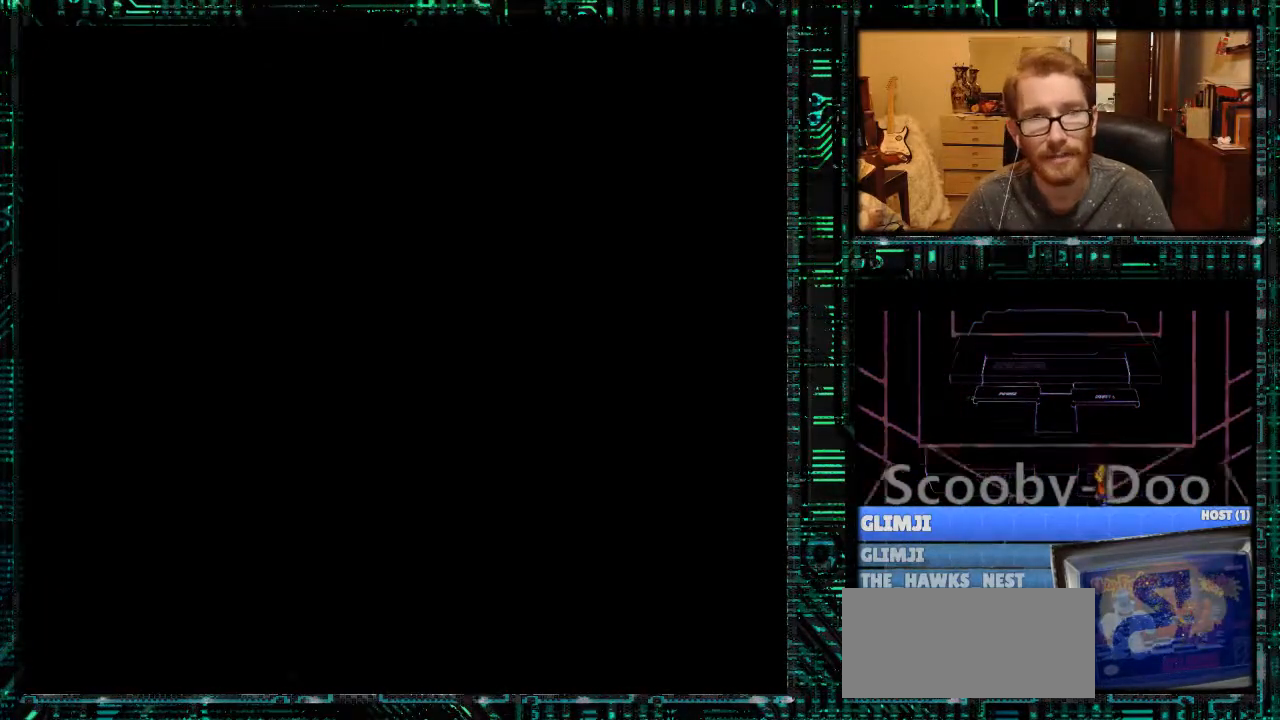
{"buttons": ["Y", "DPAD_LEFT"], "events": []}
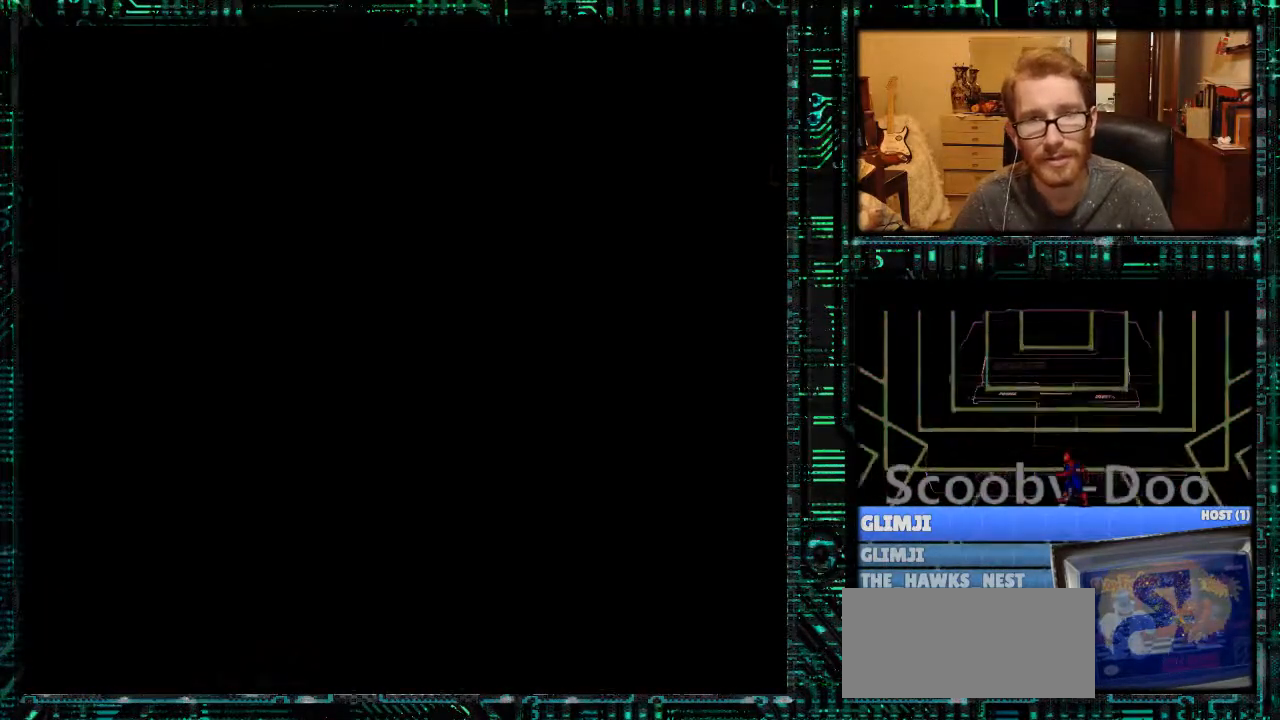
{"buttons": ["Y", "DPAD_LEFT"], "events": []}
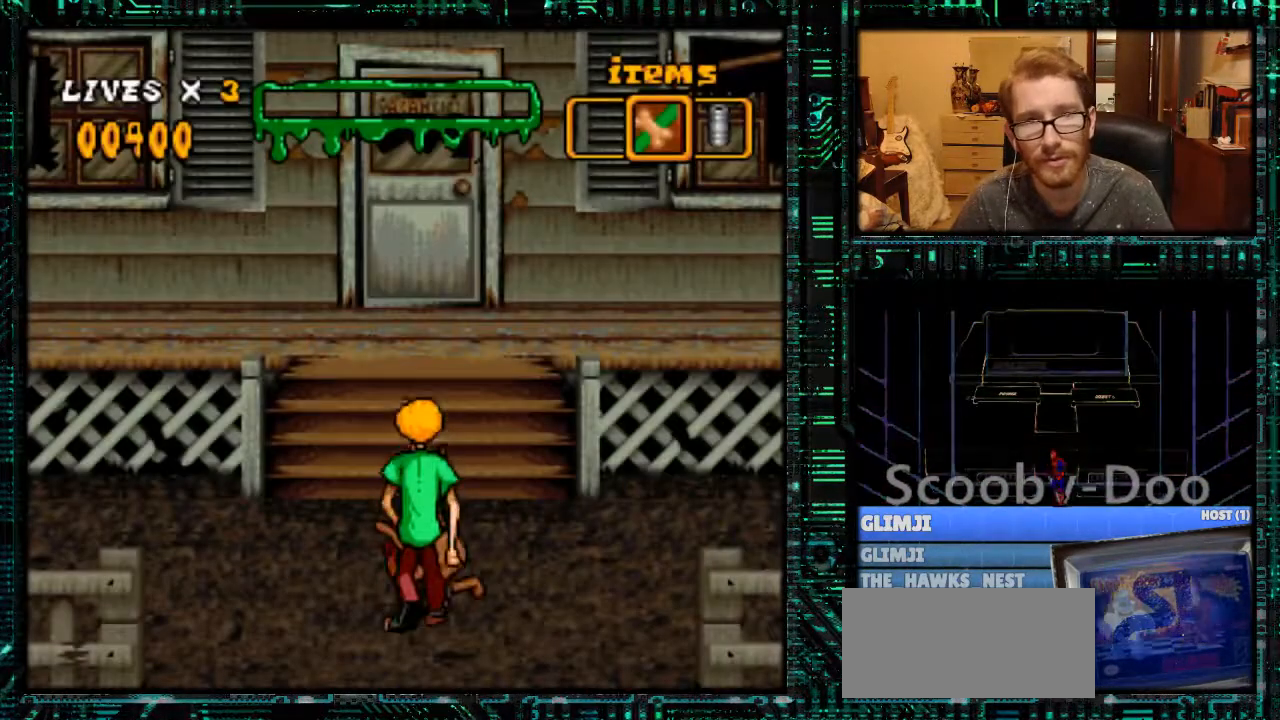
{"buttons": ["Y", "DPAD_LEFT"], "events": []}
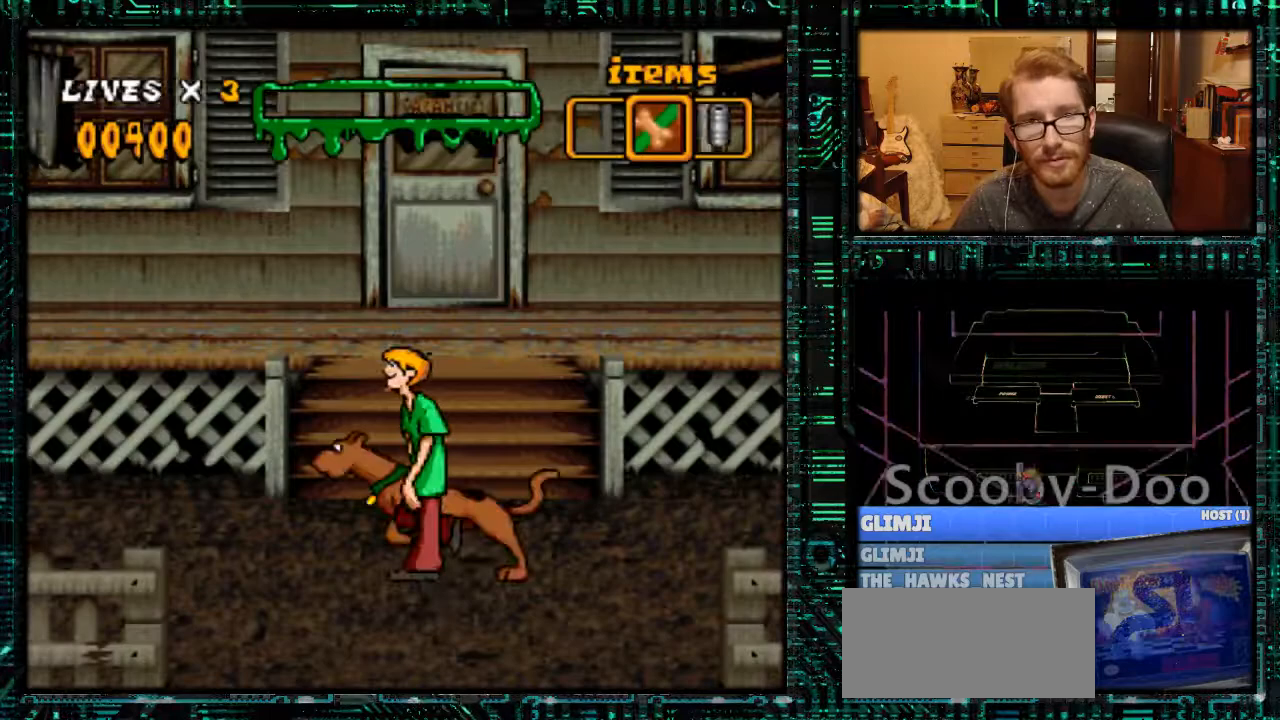
{"buttons": ["Y", "DPAD_LEFT"], "events": []}
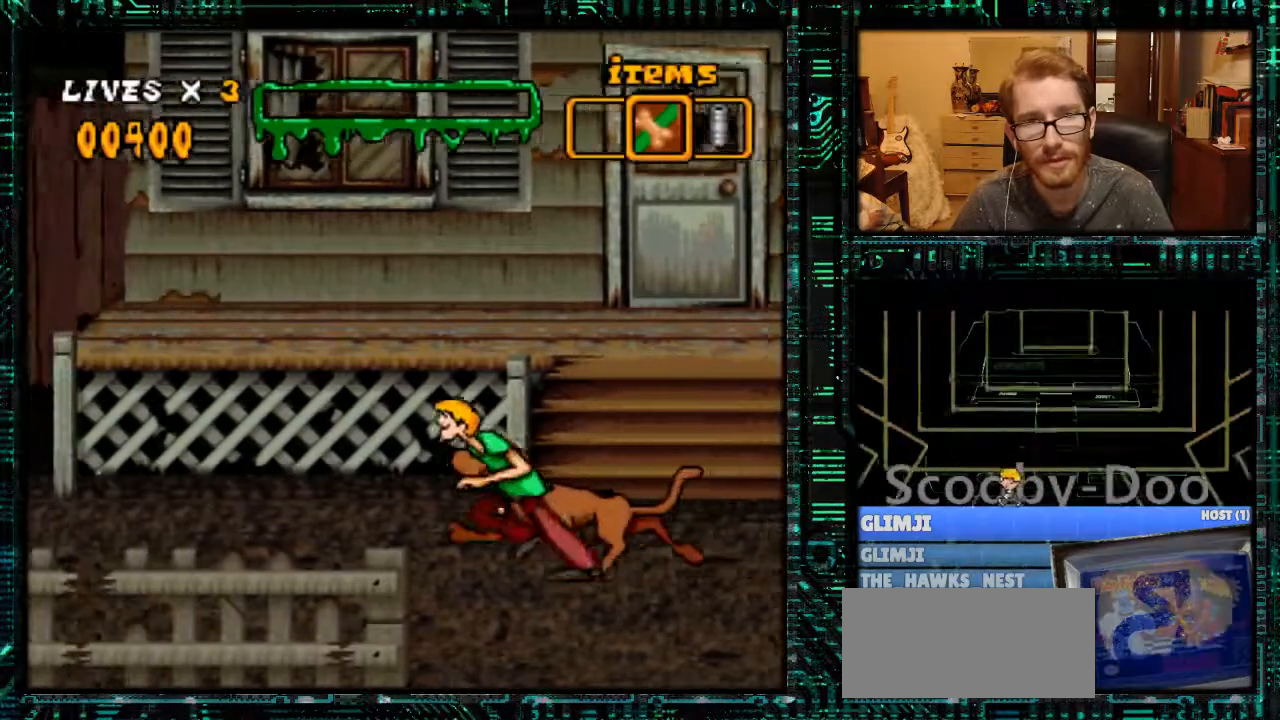
{"buttons": ["Y", "DPAD_RIGHT"], "events": [[367, "Y", "up"], [400, "DPAD_LEFT", "up"], [467, "DPAD_RIGHT", "down"], [500, "Y", "down"]]}
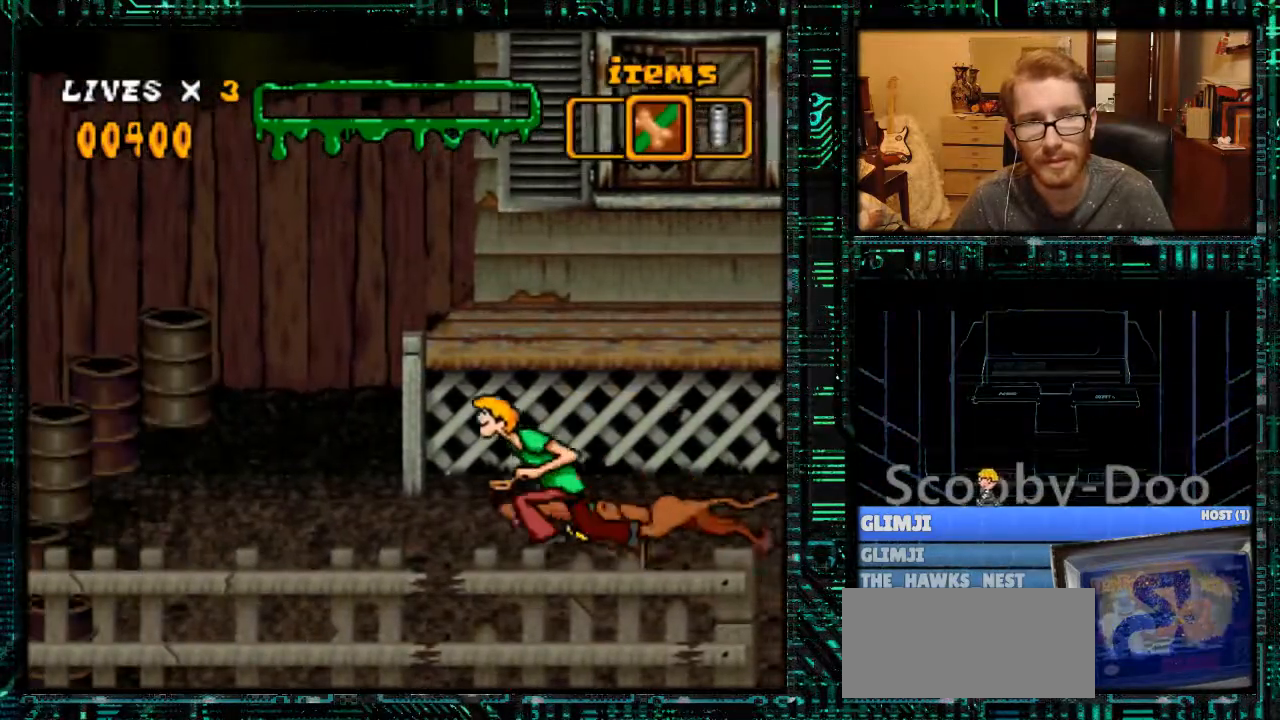
{"buttons": ["Y", "DPAD_RIGHT"], "events": []}
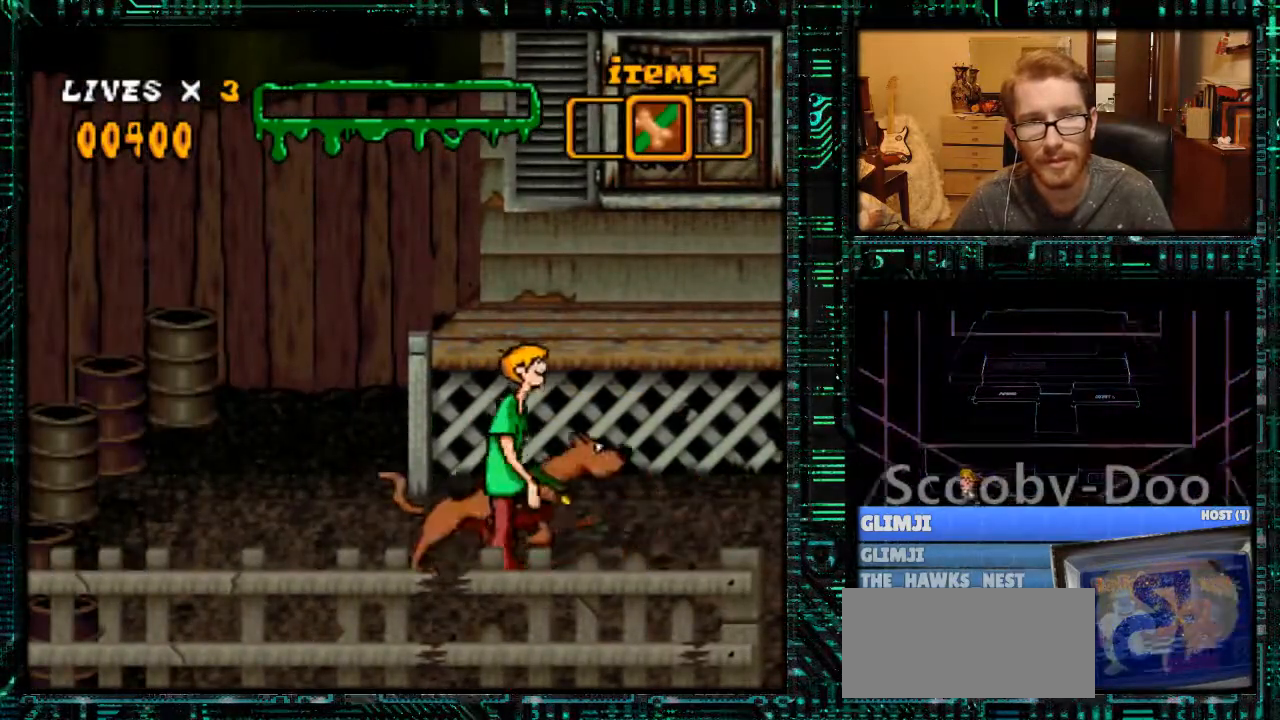
{"buttons": ["B", "Y", "DPAD_RIGHT"], "events": [[333, "B", "down"]]}
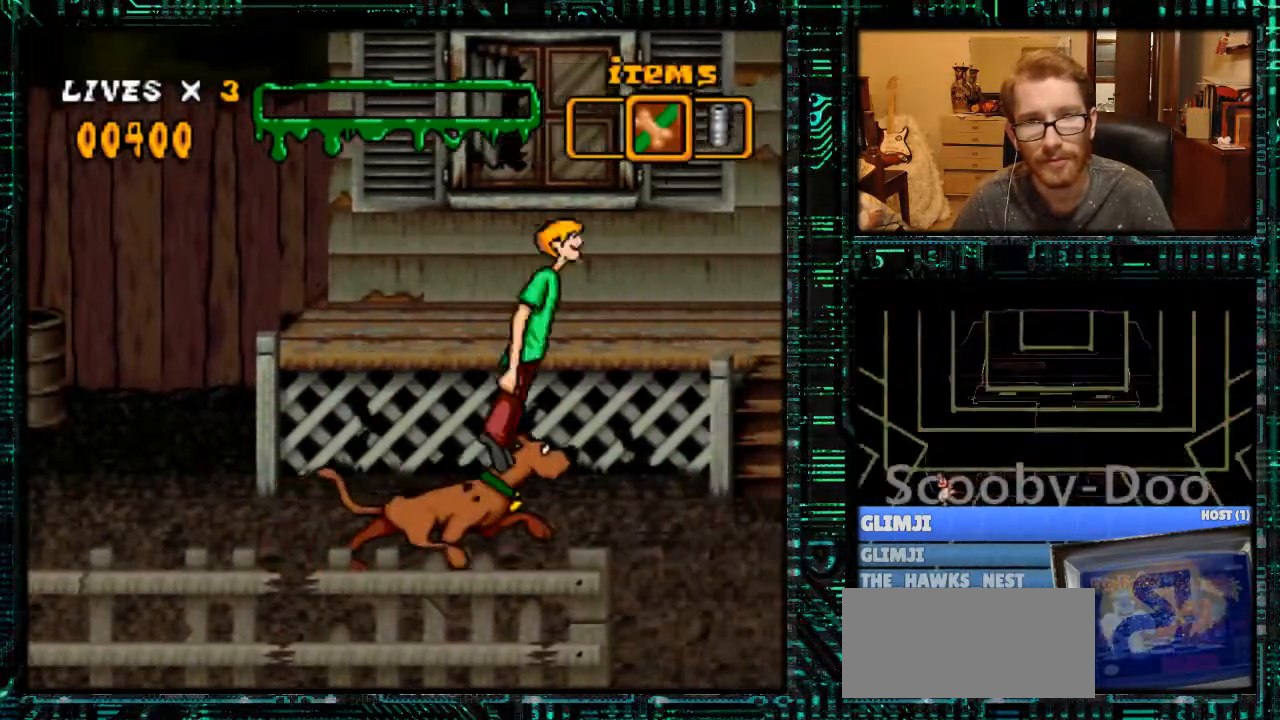
{"buttons": ["Y", "DPAD_RIGHT"], "events": [[400, "B", "up"]]}
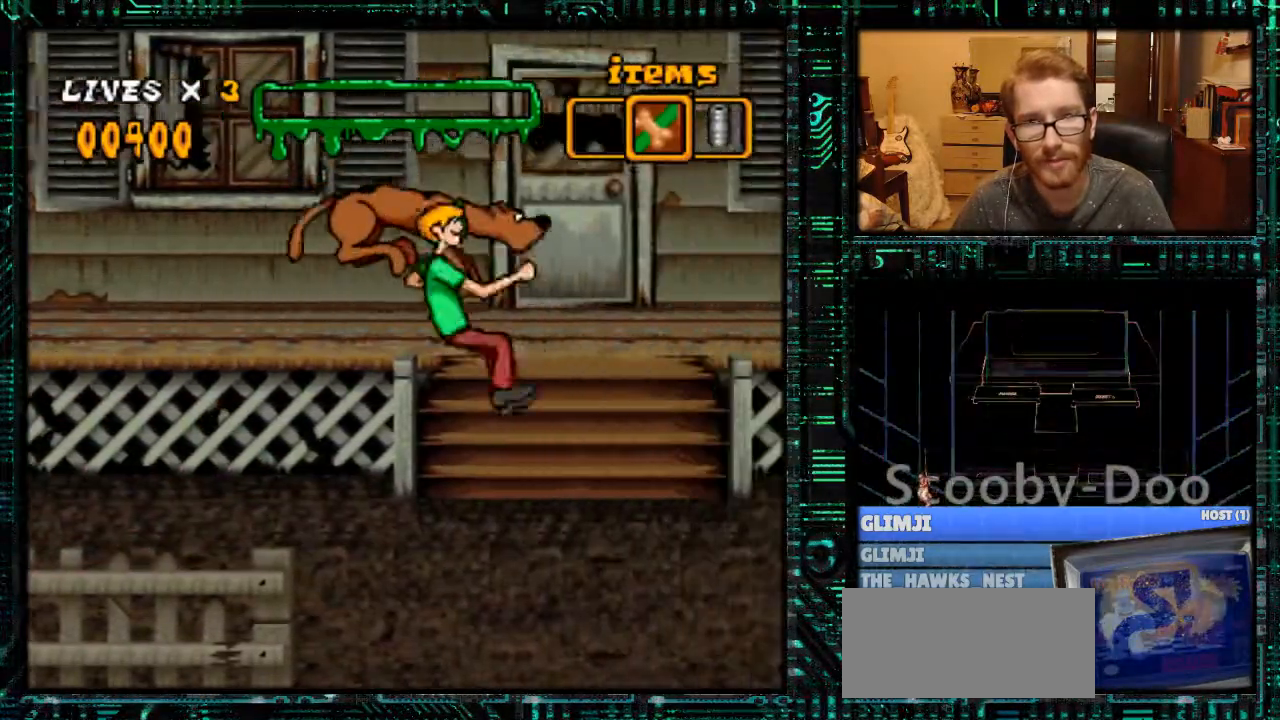
{"buttons": ["Y"], "events": [[100, "B", "down"], [333, "B", "up"], [433, "DPAD_RIGHT", "up"]]}
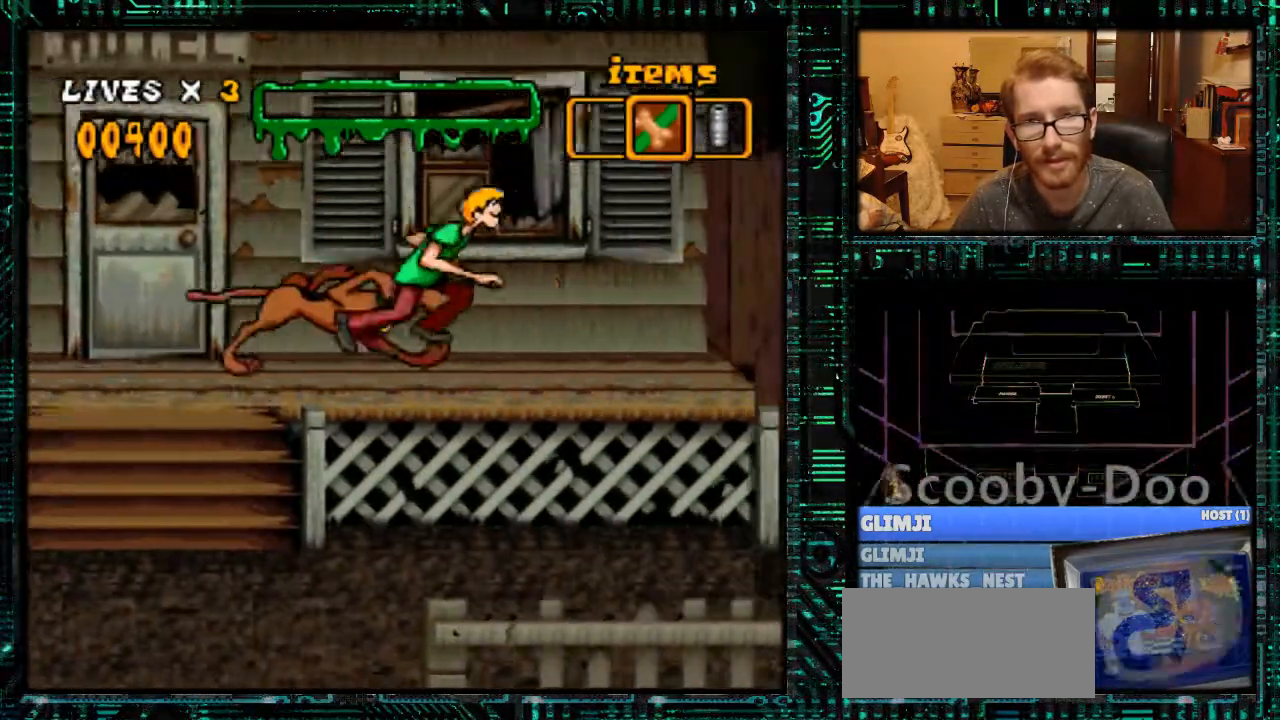
{"buttons": ["DPAD_LEFT"], "events": [[333, "DPAD_LEFT", "down"], [367, "Y", "up"]]}
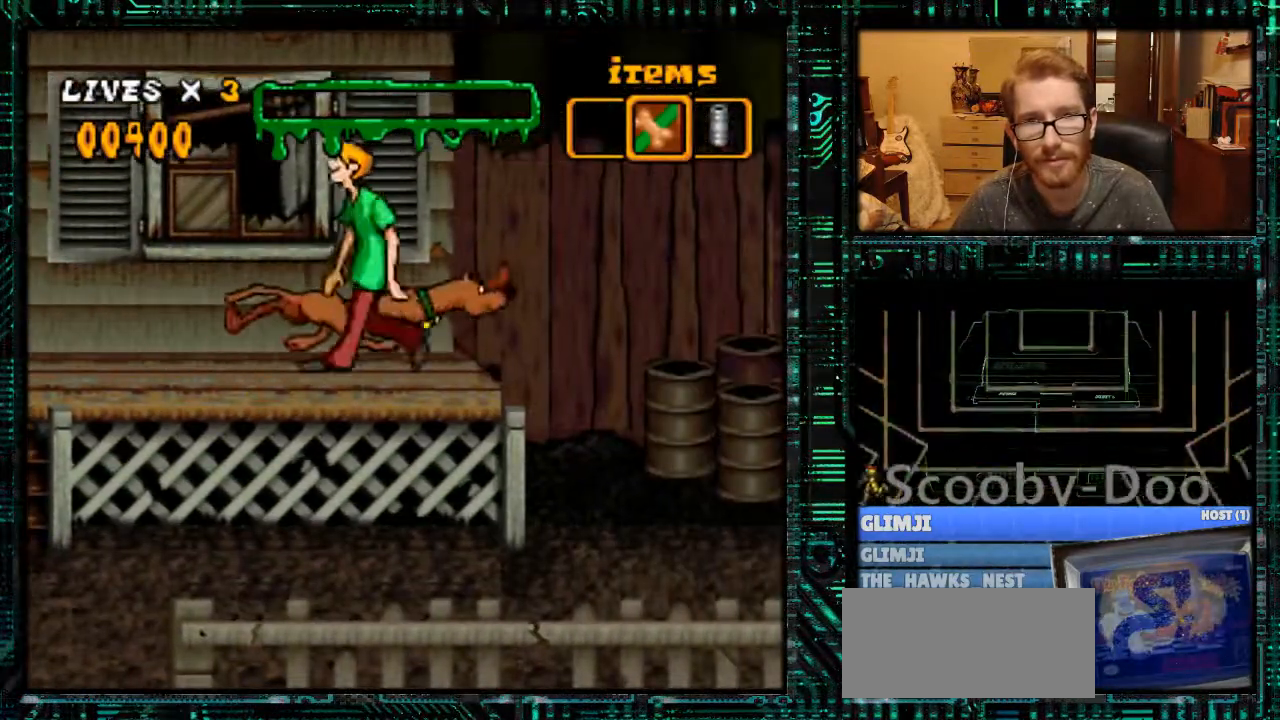
{"buttons": ["Y", "DPAD_RIGHT"], "events": [[267, "DPAD_LEFT", "up"], [267, "Y", "down"], [367, "DPAD_RIGHT", "down"]]}
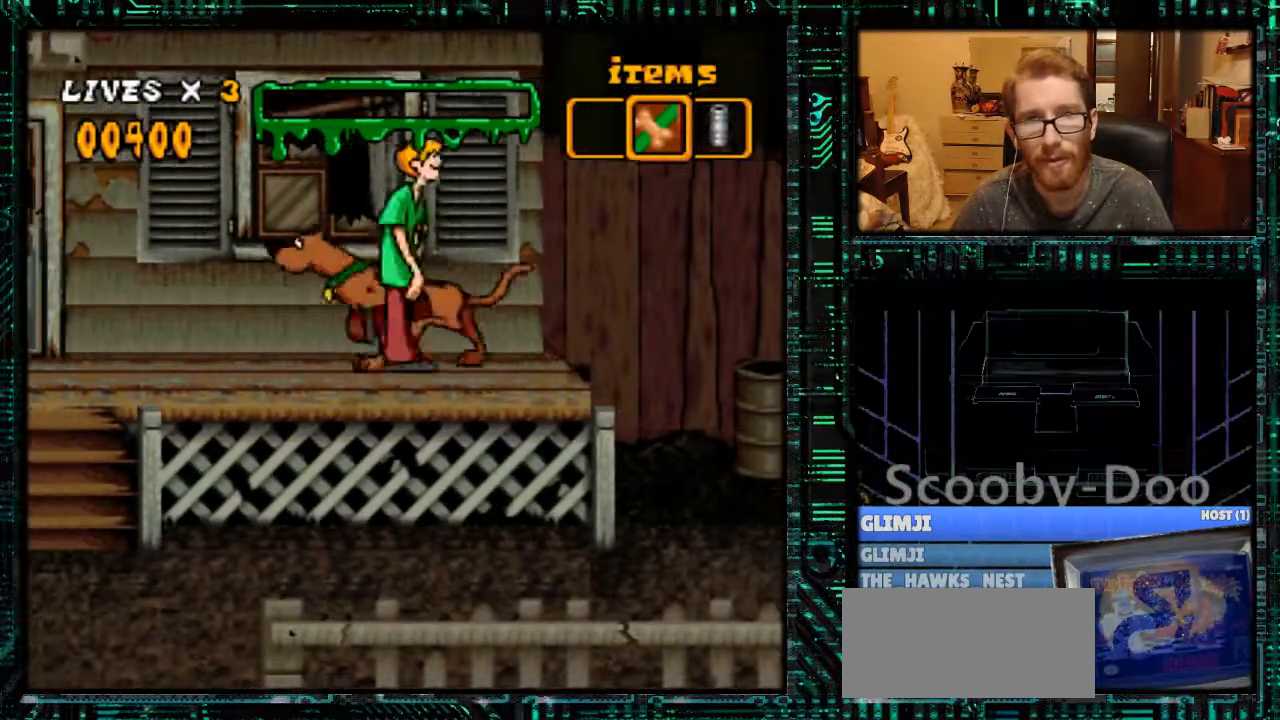
{"buttons": ["Y"], "events": [[67, "B", "down"], [67, "DPAD_RIGHT", "up"], [200, "B", "up"]]}
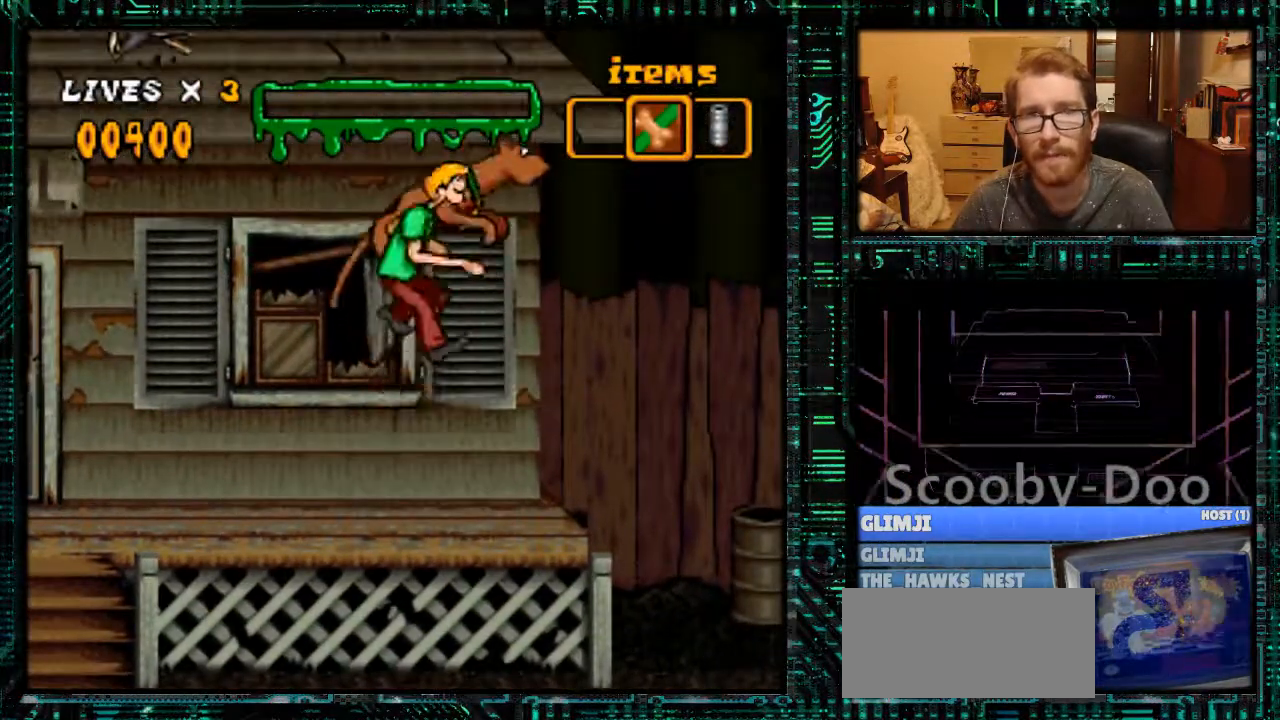
{"buttons": ["B", "Y"], "events": [[200, "DPAD_RIGHT", "down"], [333, "DPAD_RIGHT", "up"], [367, "B", "down"]]}
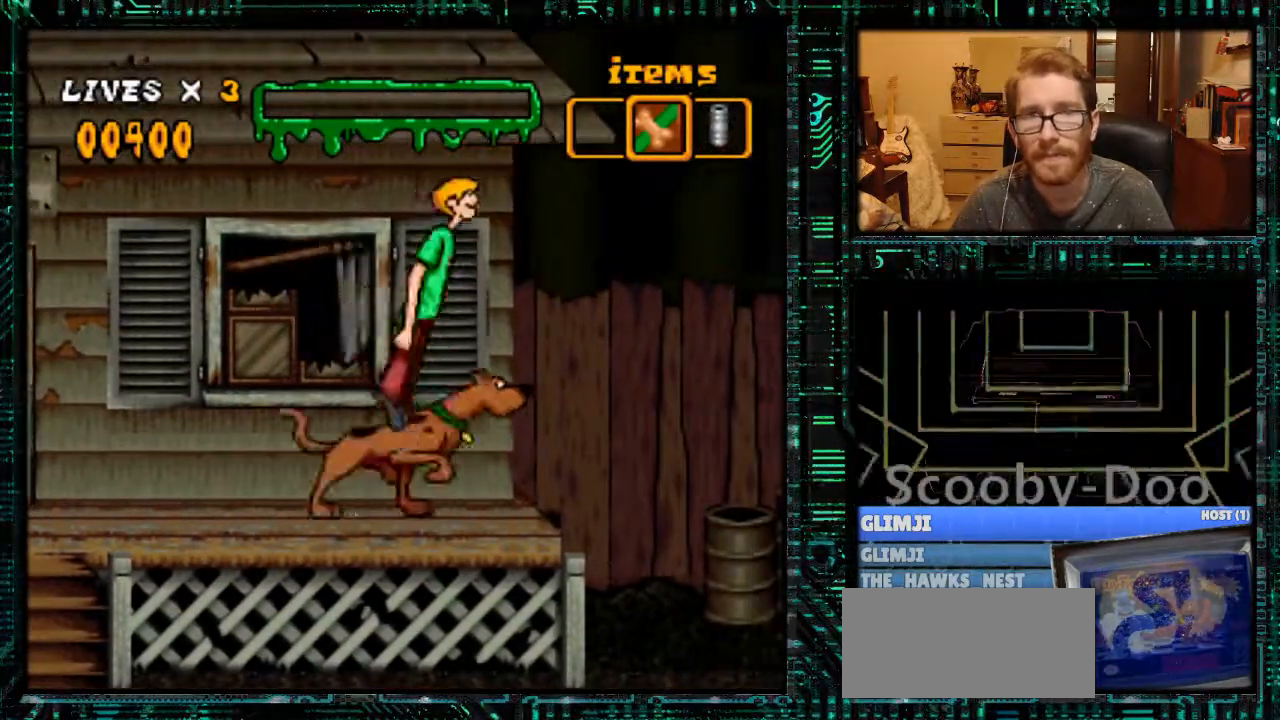
{"buttons": ["Y"], "events": [[167, "DPAD_RIGHT", "down"], [200, "B", "up"], [333, "DPAD_RIGHT", "up"]]}
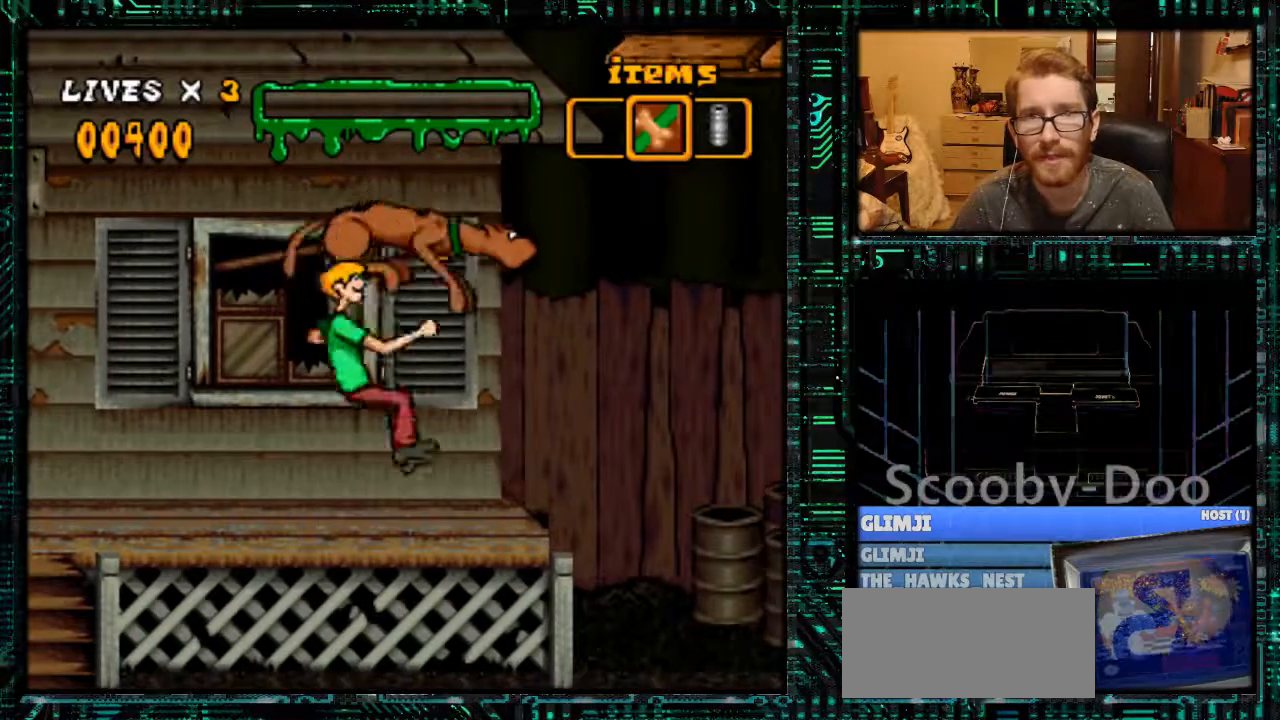
{"buttons": ["Y", "DPAD_LEFT"], "events": [[433, "DPAD_LEFT", "down"]]}
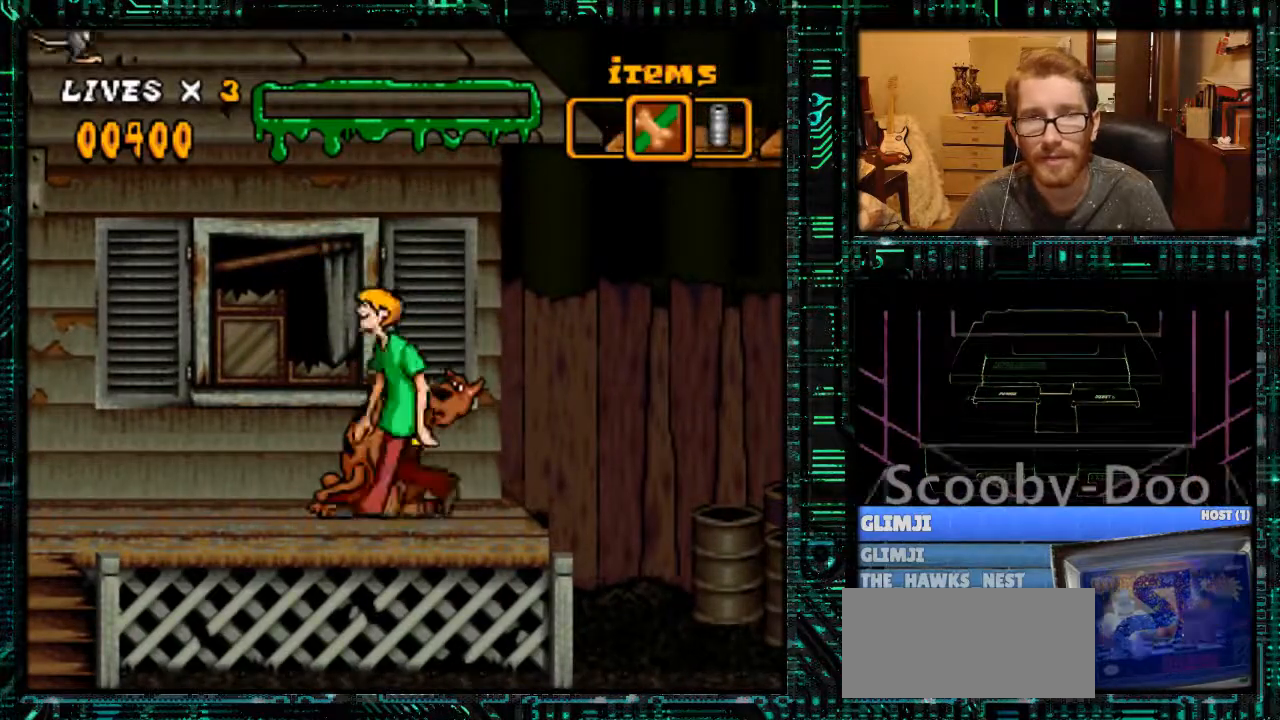
{"buttons": ["Y"], "events": [[100, "DPAD_LEFT", "up"], [167, "DPAD_RIGHT", "down"], [300, "DPAD_RIGHT", "up"], [367, "DPAD_LEFT", "down"], [500, "DPAD_LEFT", "up"]]}
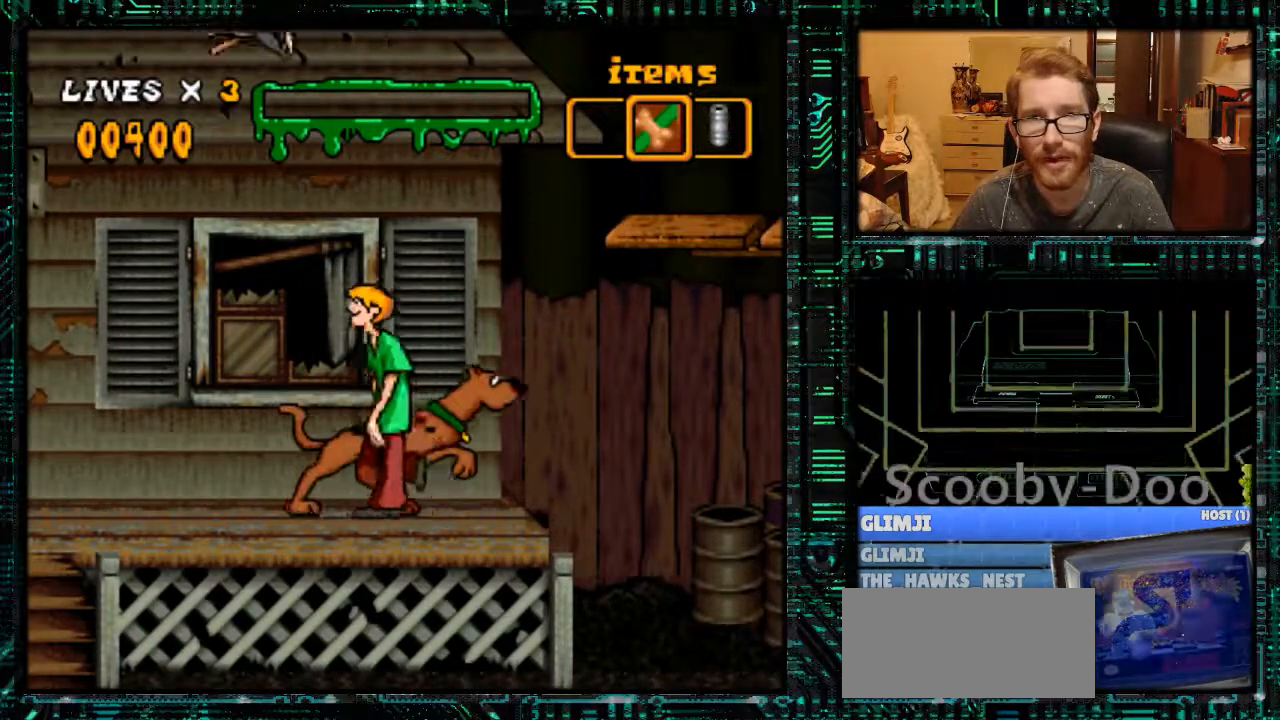
{"buttons": ["Y", "DPAD_RIGHT"], "events": [[67, "DPAD_RIGHT", "down"], [200, "DPAD_RIGHT", "up"], [433, "DPAD_RIGHT", "down"]]}
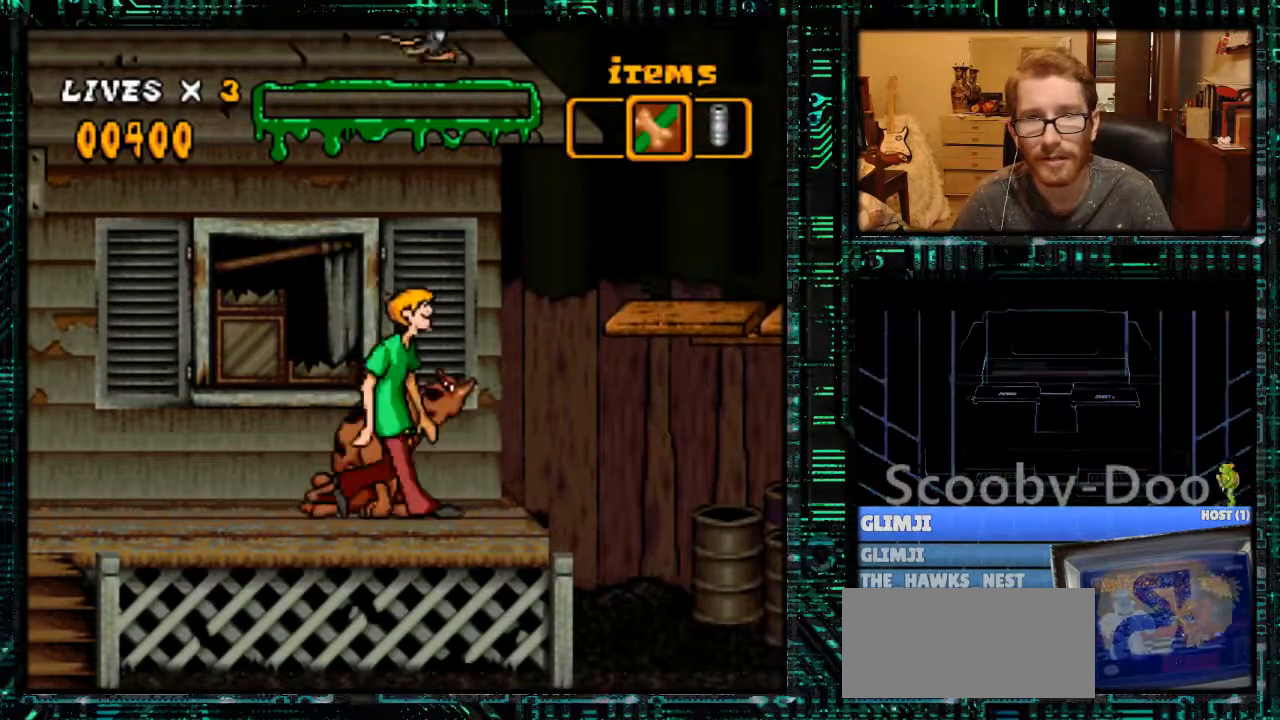
{"buttons": ["B", "Y", "DPAD_RIGHT"], "events": [[400, "B", "down"]]}
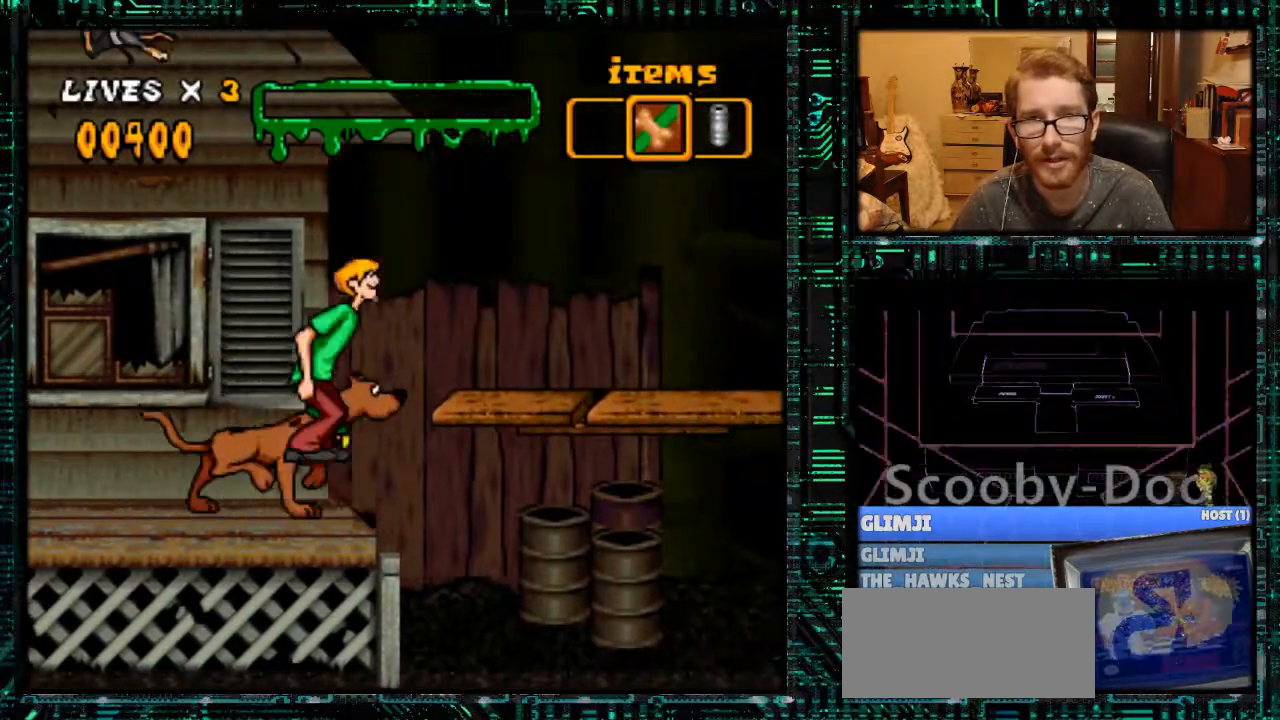
{"buttons": [], "events": [[167, "B", "up"], [200, "DPAD_RIGHT", "up"], [233, "Y", "up"]]}
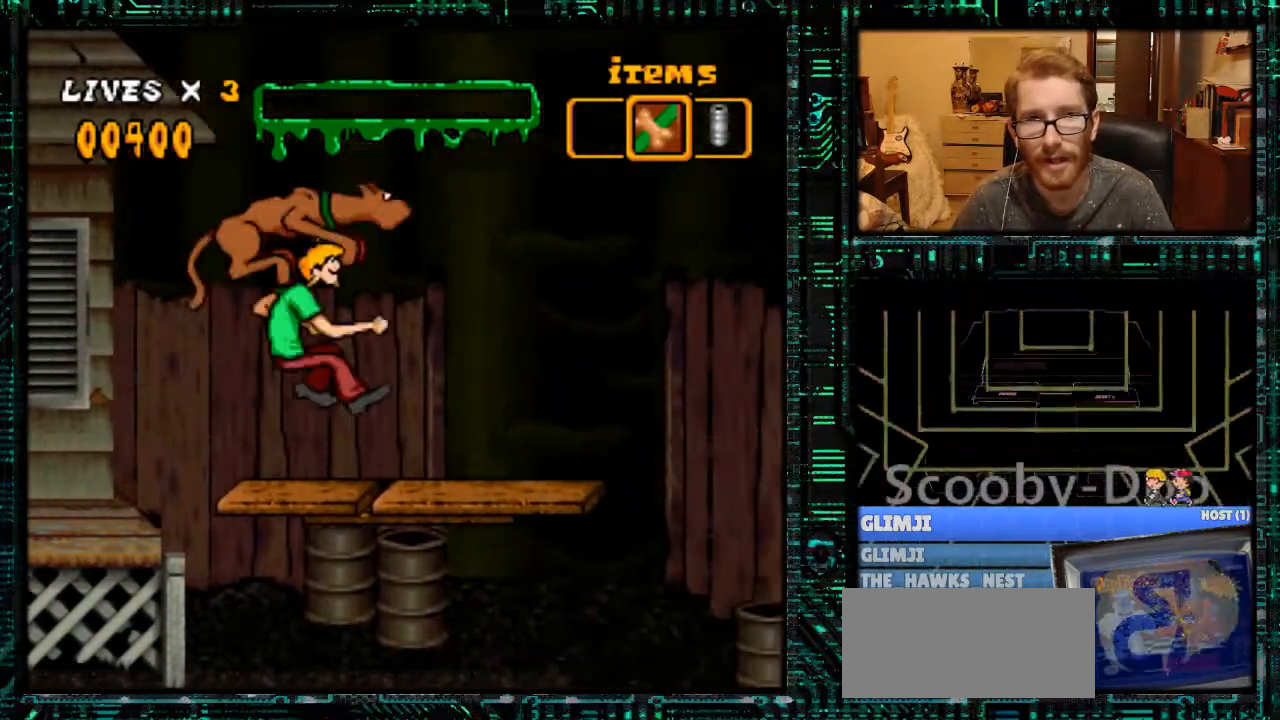
{"buttons": ["Y"], "events": [[300, "DPAD_RIGHT", "down"], [367, "Y", "down"], [500, "DPAD_RIGHT", "up"]]}
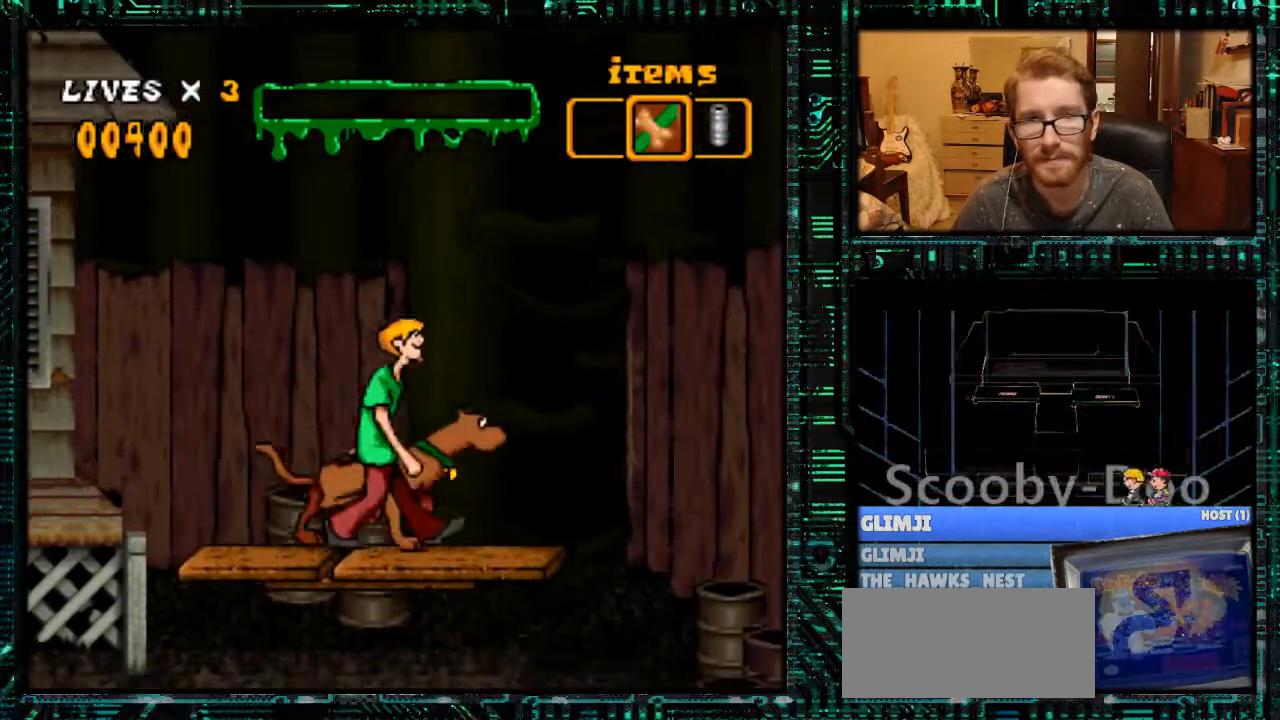
{"buttons": ["DPAD_LEFT"], "events": [[233, "DPAD_RIGHT", "down"], [267, "DPAD_RIGHT", "up"], [267, "Y", "up"], [467, "DPAD_LEFT", "down"]]}
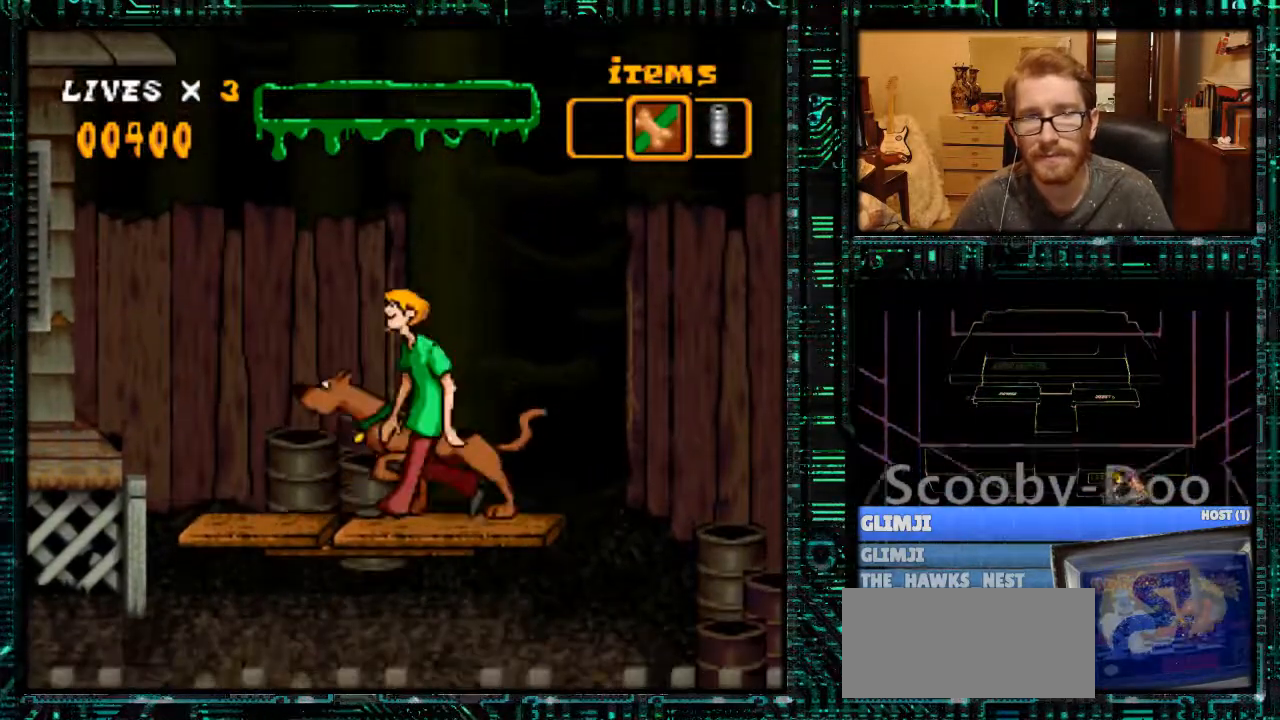
{"buttons": ["DPAD_RIGHT"], "events": [[67, "DPAD_LEFT", "up"], [200, "DPAD_RIGHT", "down"], [300, "DPAD_RIGHT", "up"], [367, "DPAD_LEFT", "down"], [467, "DPAD_LEFT", "up"], [500, "DPAD_RIGHT", "down"]]}
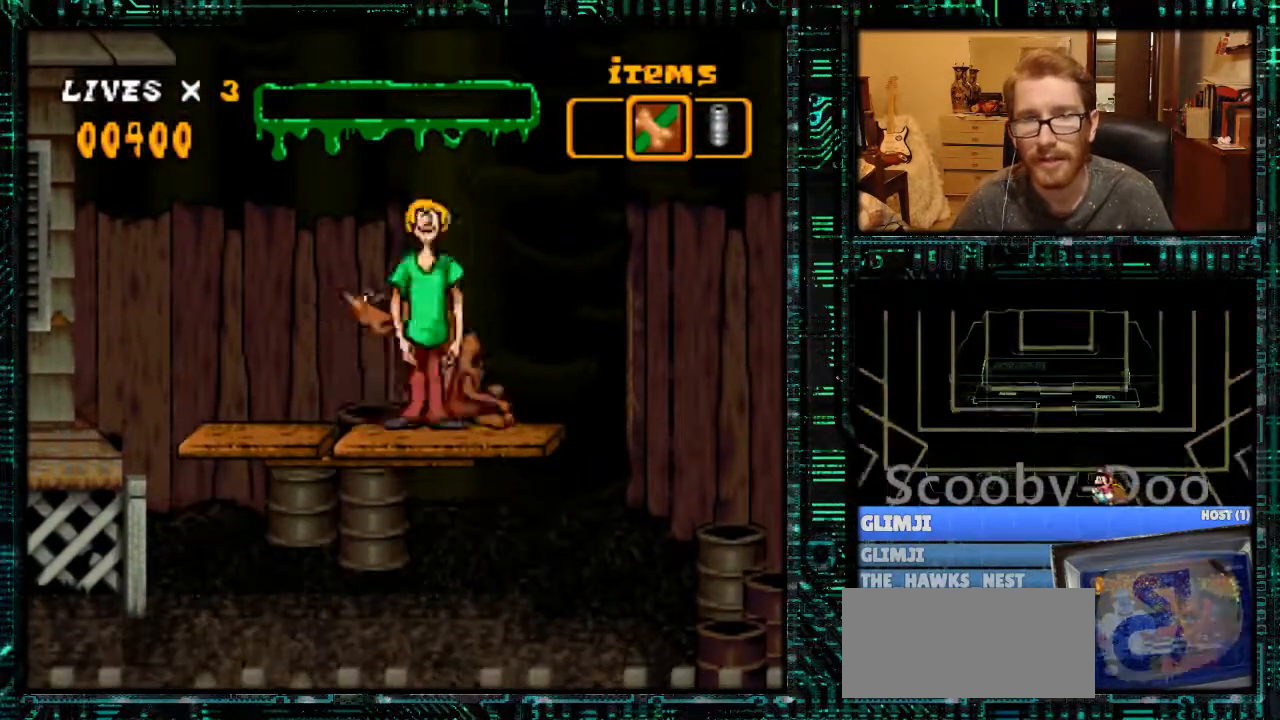
{"buttons": ["Y"], "events": [[100, "DPAD_RIGHT", "up"], [200, "DPAD_LEFT", "down"], [267, "DPAD_LEFT", "up"], [500, "Y", "down"]]}
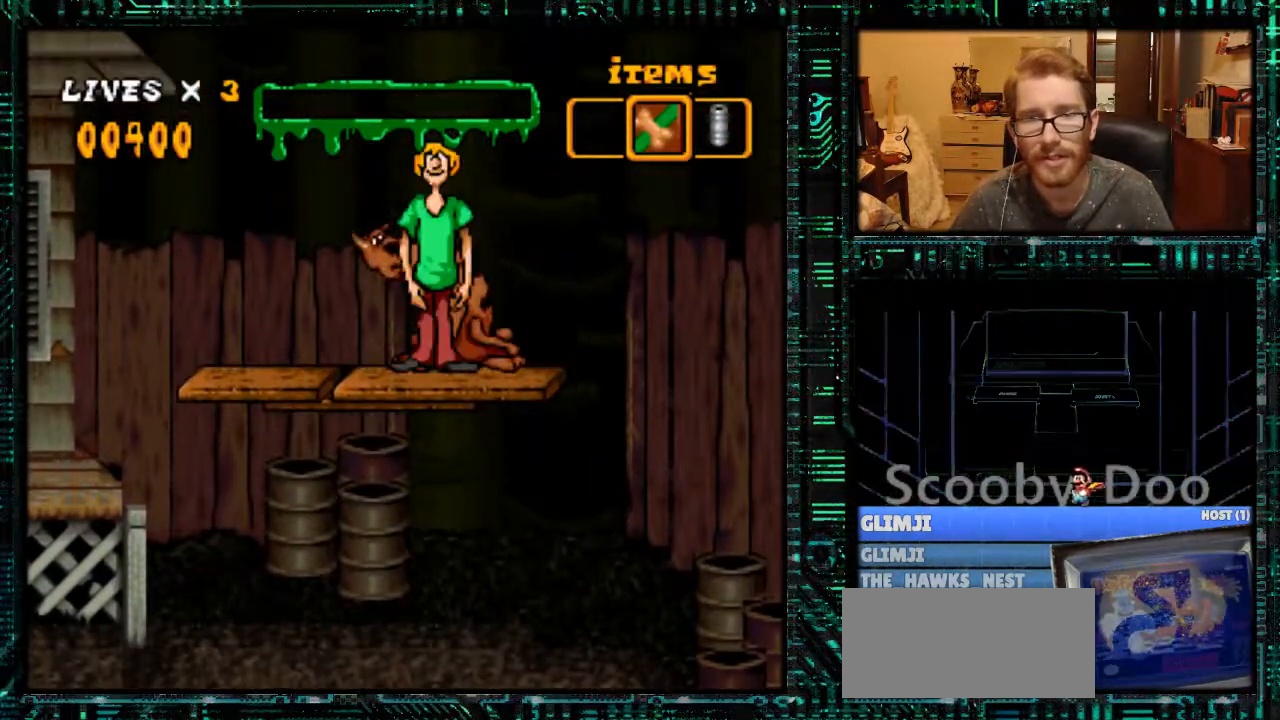
{"buttons": ["Y"], "events": []}
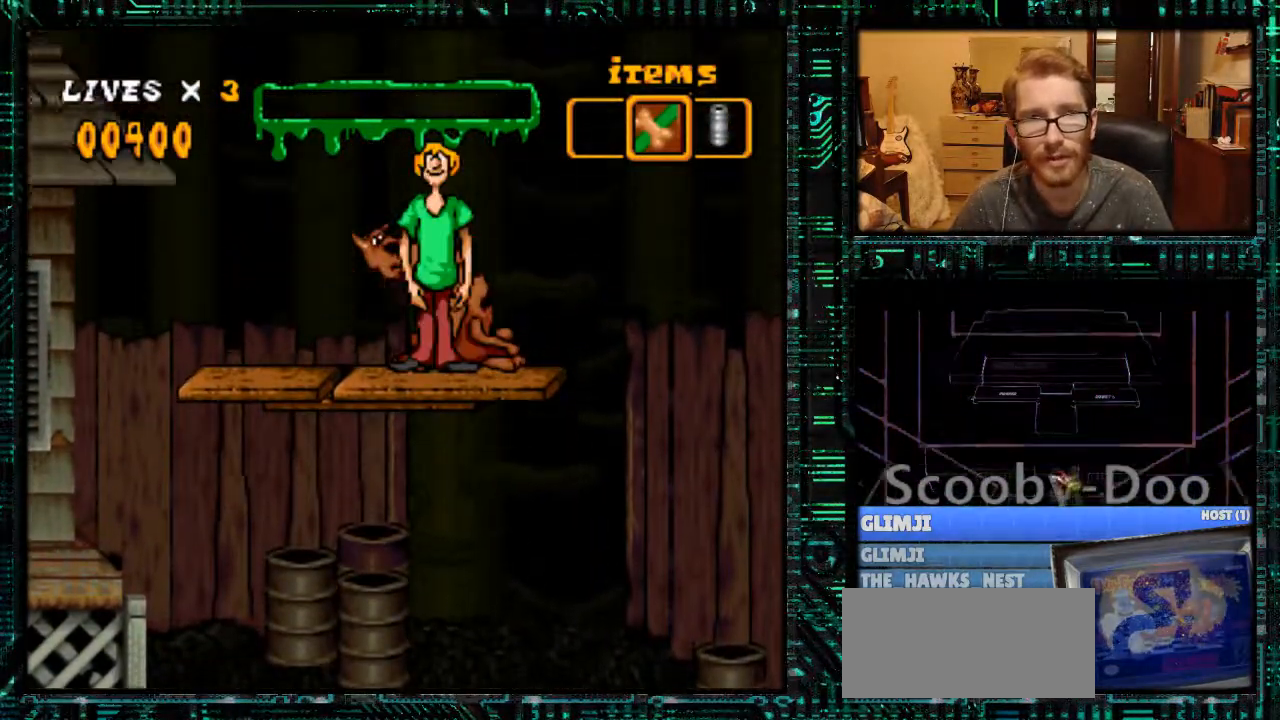
{"buttons": ["Y", "DPAD_LEFT"], "events": [[100, "DPAD_LEFT", "down"], [267, "DPAD_LEFT", "up"], [367, "DPAD_LEFT", "down"]]}
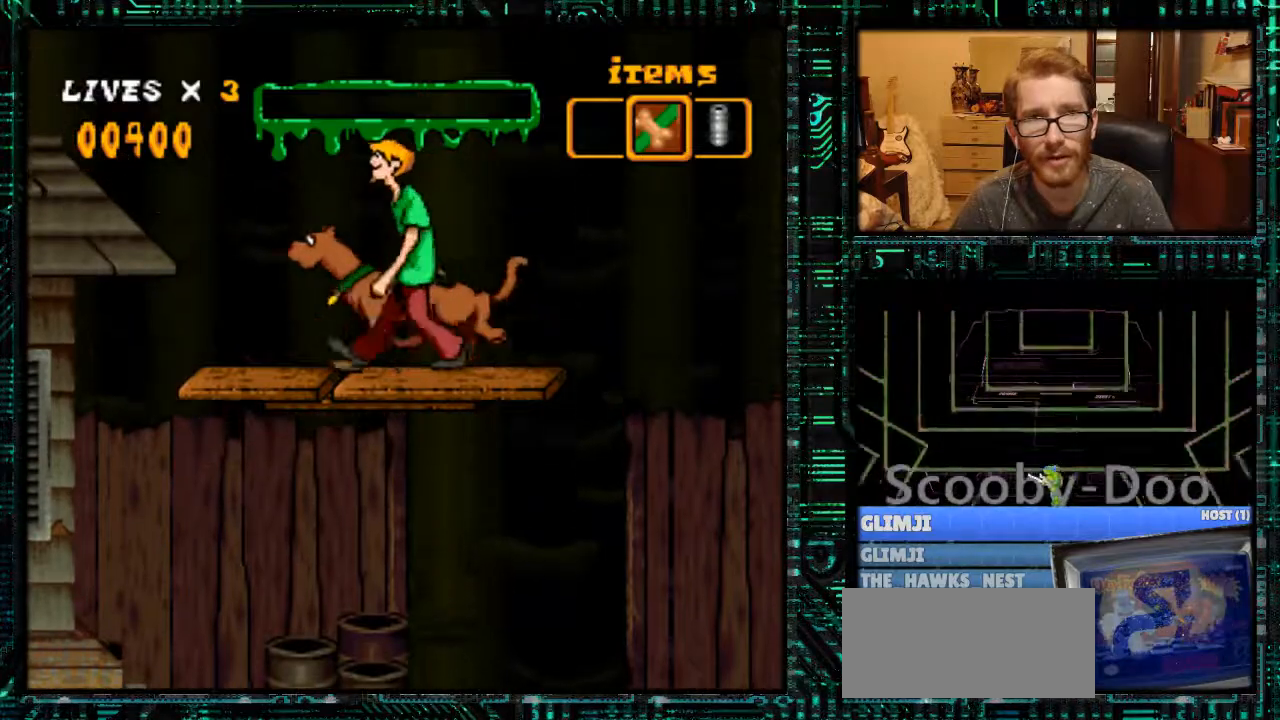
{"buttons": ["B", "Y", "DPAD_LEFT"], "events": [[267, "B", "down"]]}
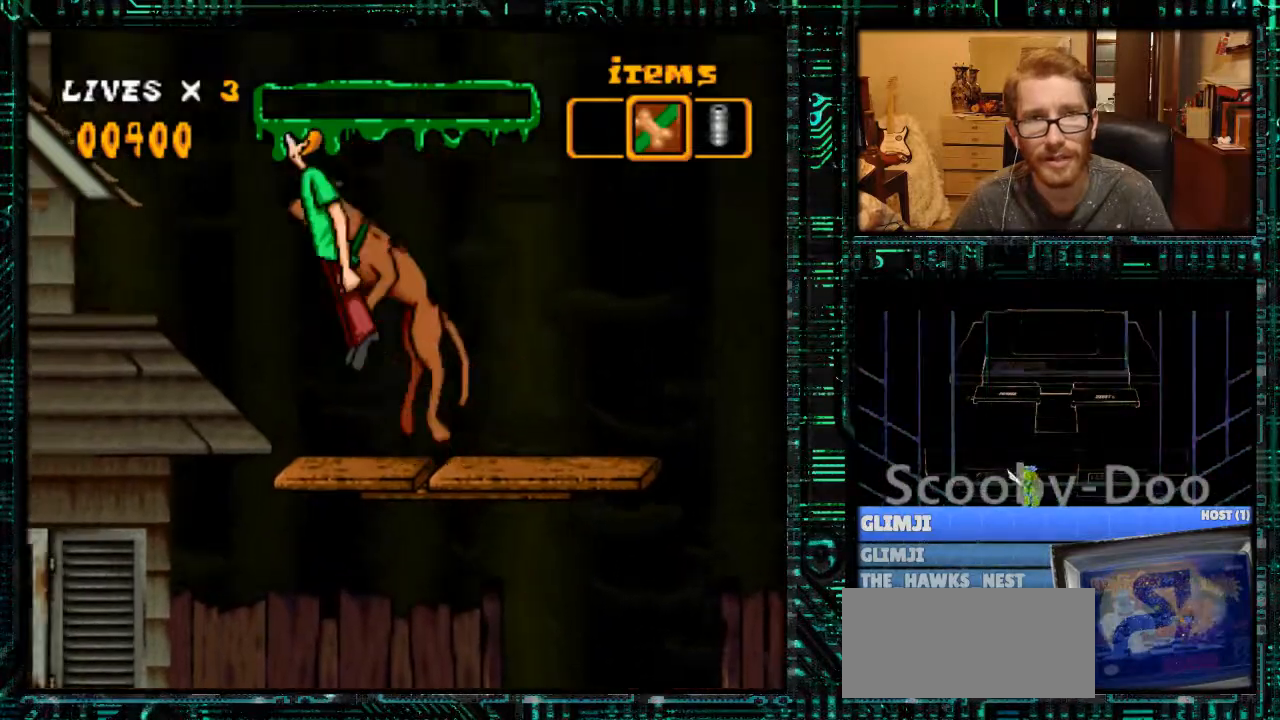
{"buttons": ["Y", "DPAD_LEFT"], "events": [[400, "B", "up"]]}
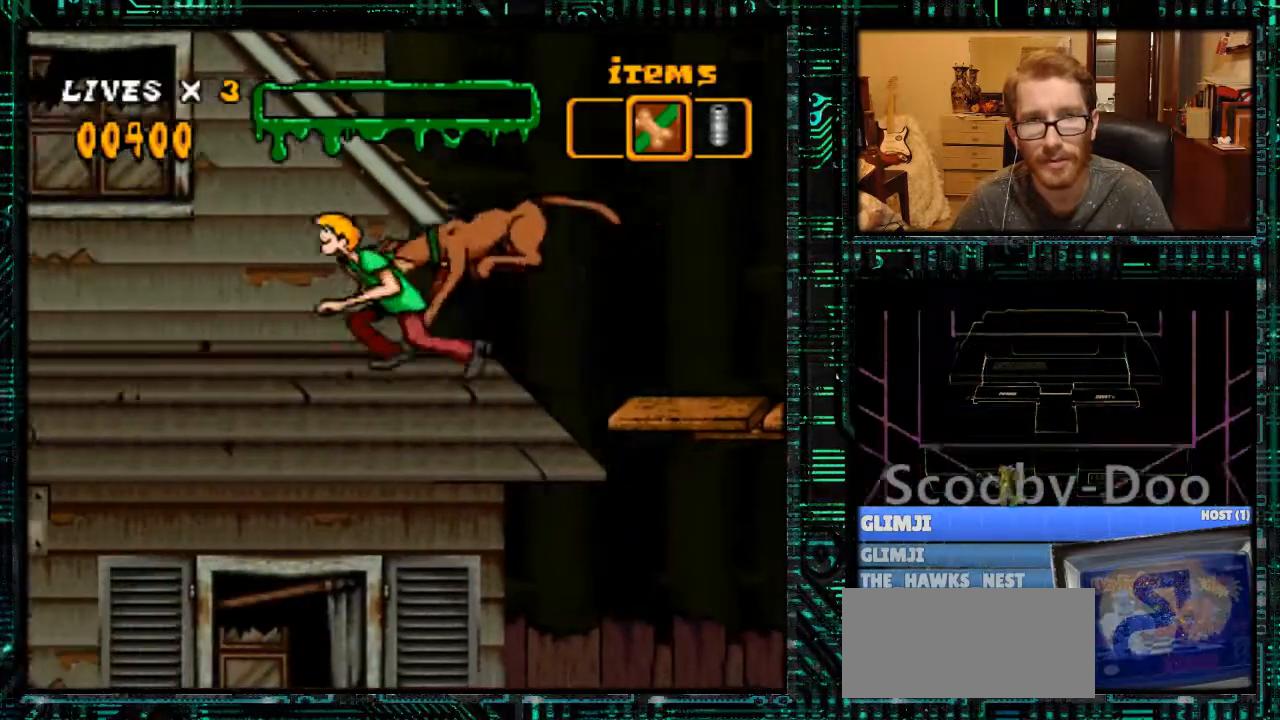
{"buttons": ["B", "Y", "DPAD_LEFT"], "events": [[333, "B", "down"]]}
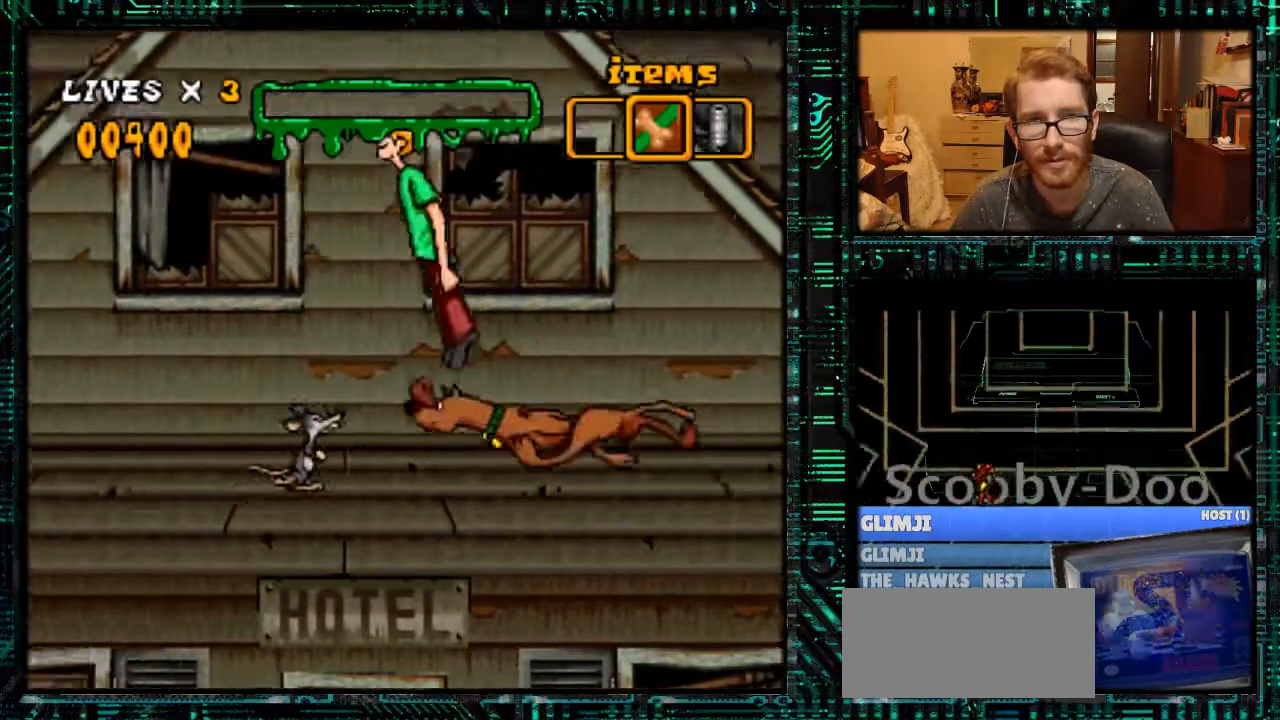
{"buttons": [], "events": [[200, "B", "up"], [200, "DPAD_LEFT", "up"], [200, "Y", "up"]]}